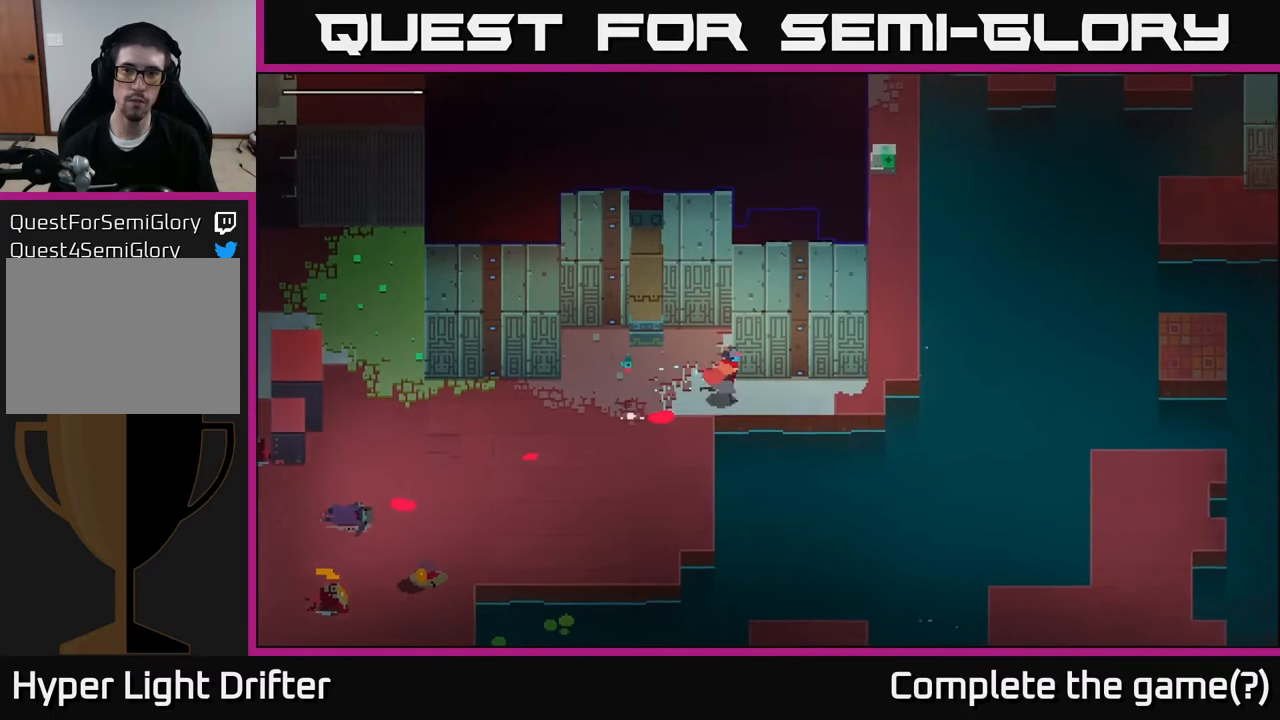
Gameplay with a controller (Xbox layout); each line is a JSON object with the inputs held at the frame after it. "events" lists button and stick changes between this image and that frame as [ms after this image, input, new state], when the widget could be followed in between.
{"buttons": [], "left_stick": "right", "right_stick": "center", "events": []}
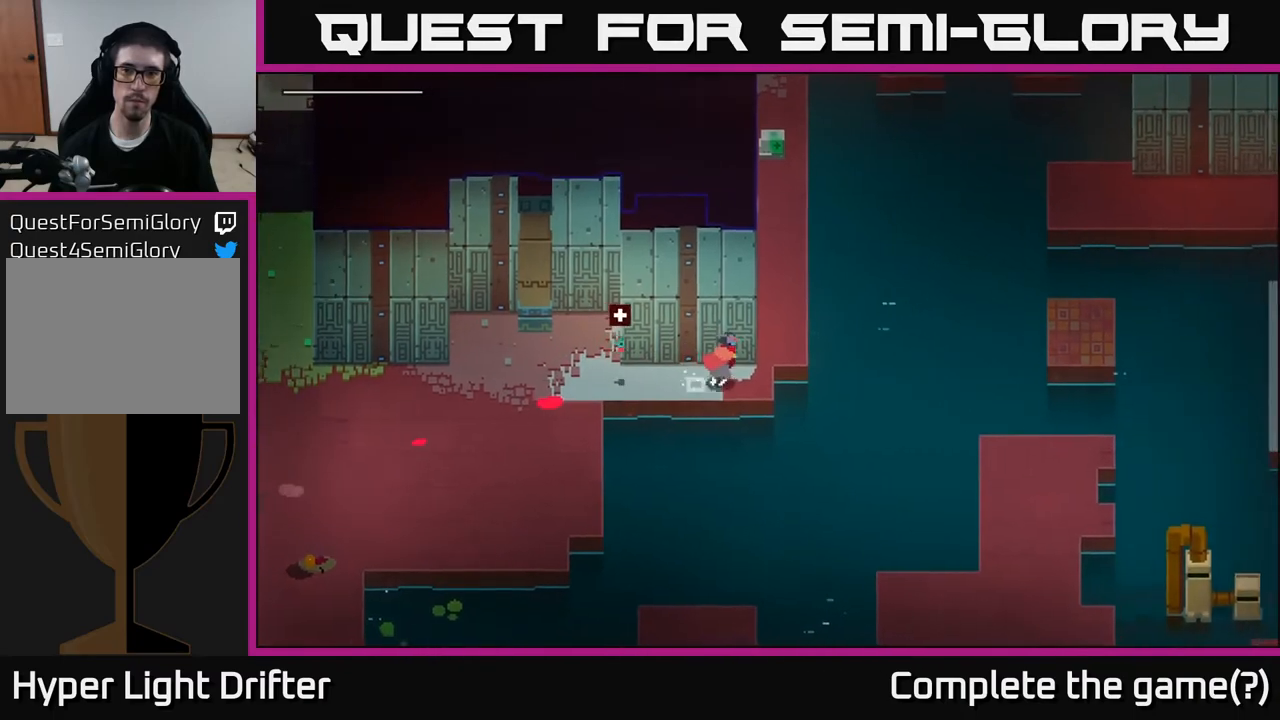
{"buttons": [], "left_stick": "up", "right_stick": "center", "events": [[317, "left_stick", "up"]]}
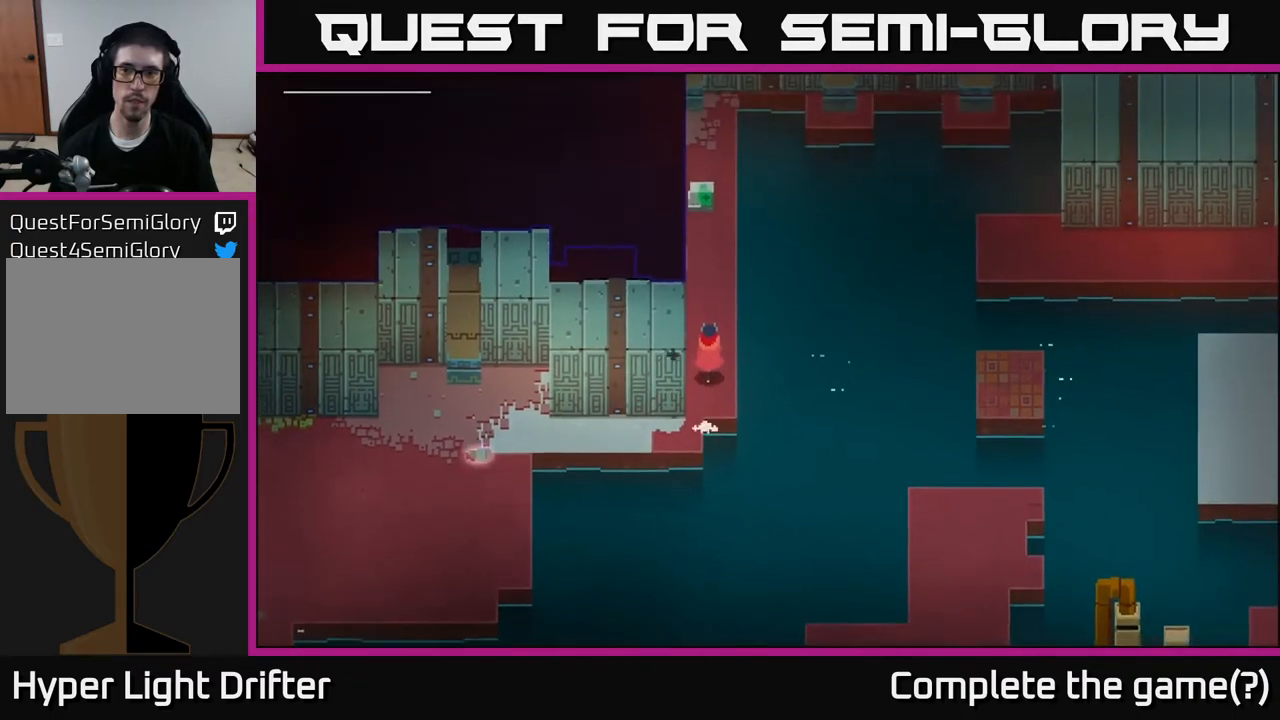
{"buttons": [], "left_stick": "up", "right_stick": "center", "events": []}
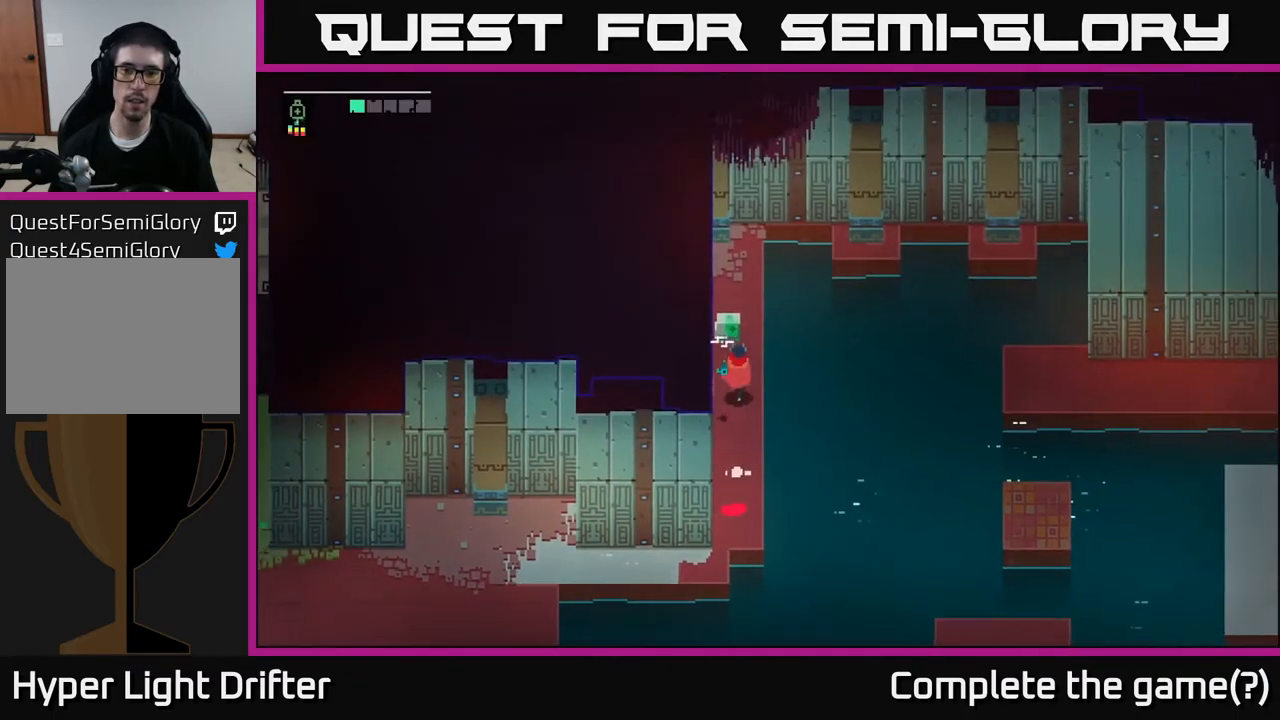
{"buttons": ["Y"], "left_stick": "center", "right_stick": "center", "events": [[133, "Y", "down"], [183, "left_stick", "center"]]}
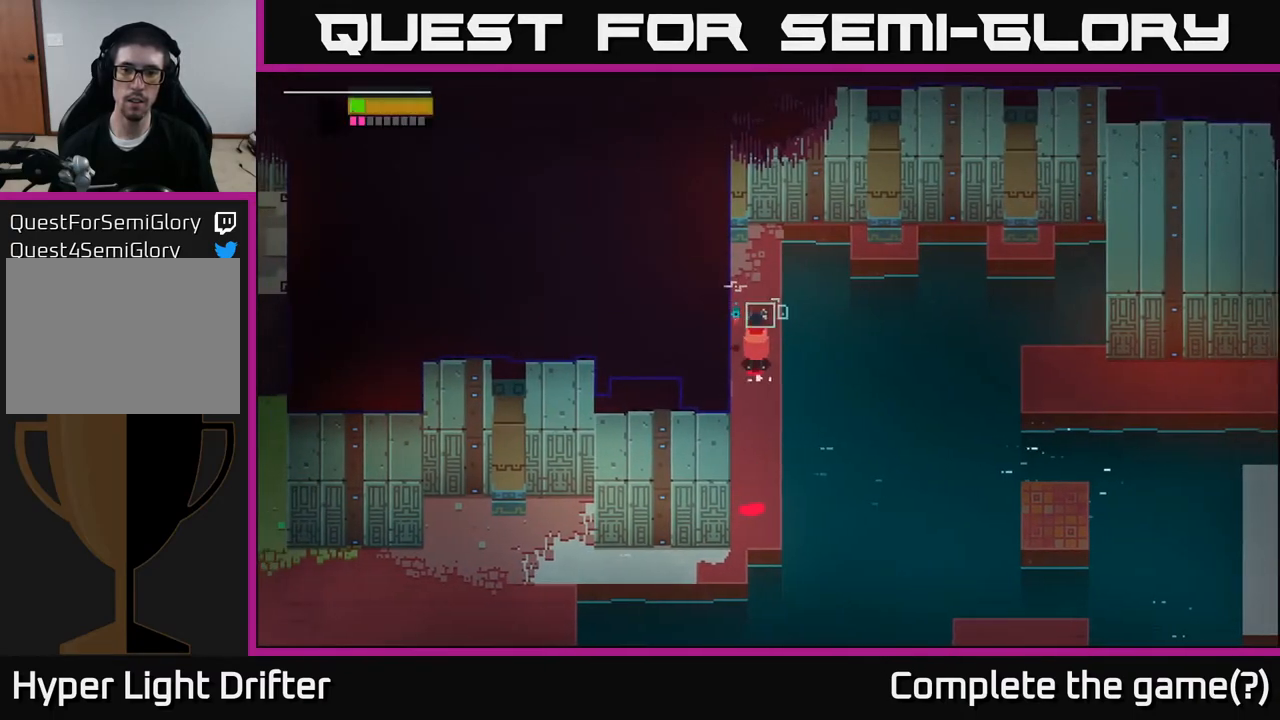
{"buttons": [], "left_stick": "up", "right_stick": "center", "events": [[200, "Y", "up"], [200, "left_stick", "up"]]}
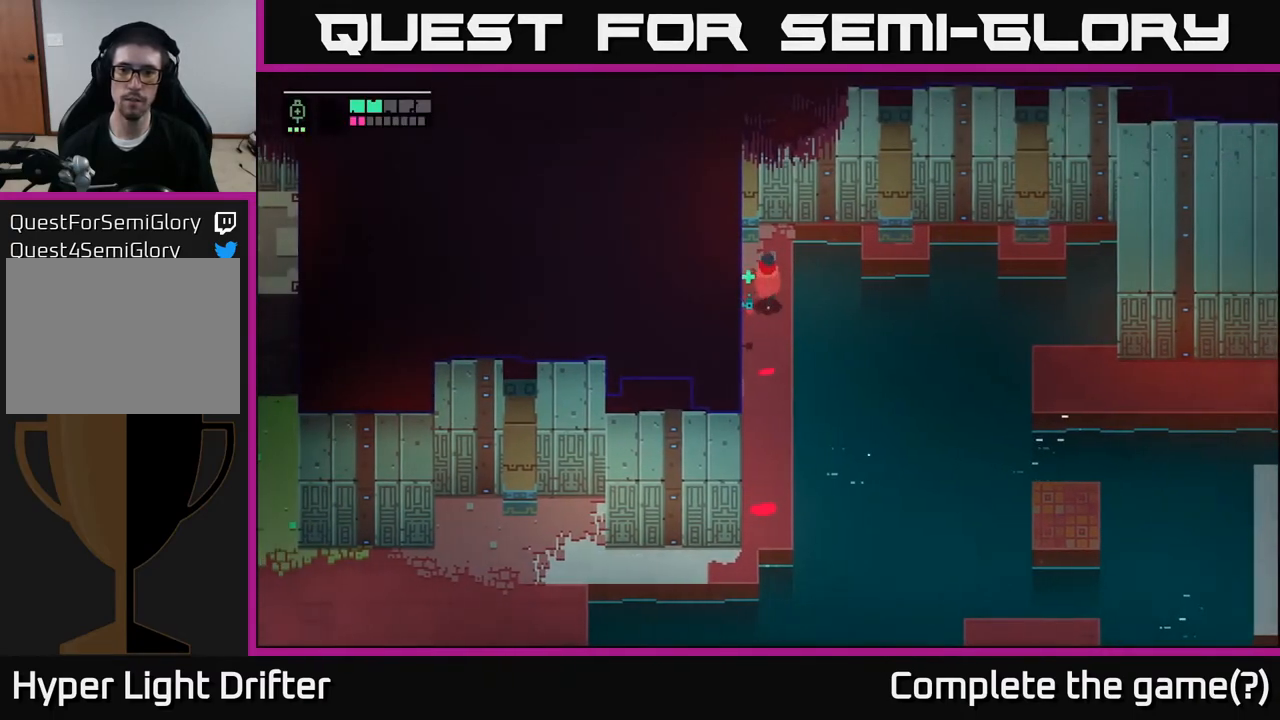
{"buttons": ["A"], "left_stick": "right", "right_stick": "center", "events": [[383, "left_stick", "right"], [467, "A", "down"]]}
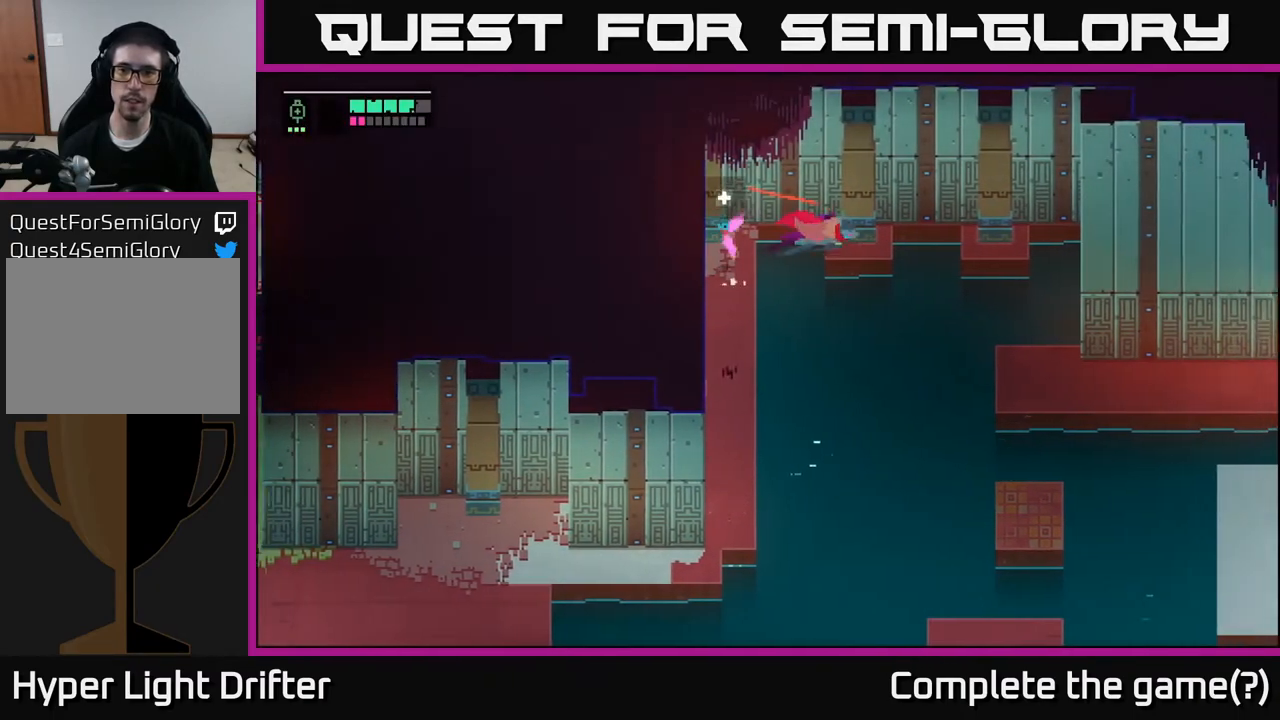
{"buttons": [], "left_stick": "right", "right_stick": "center", "events": [[100, "A", "up"], [233, "A", "down"], [367, "A", "up"]]}
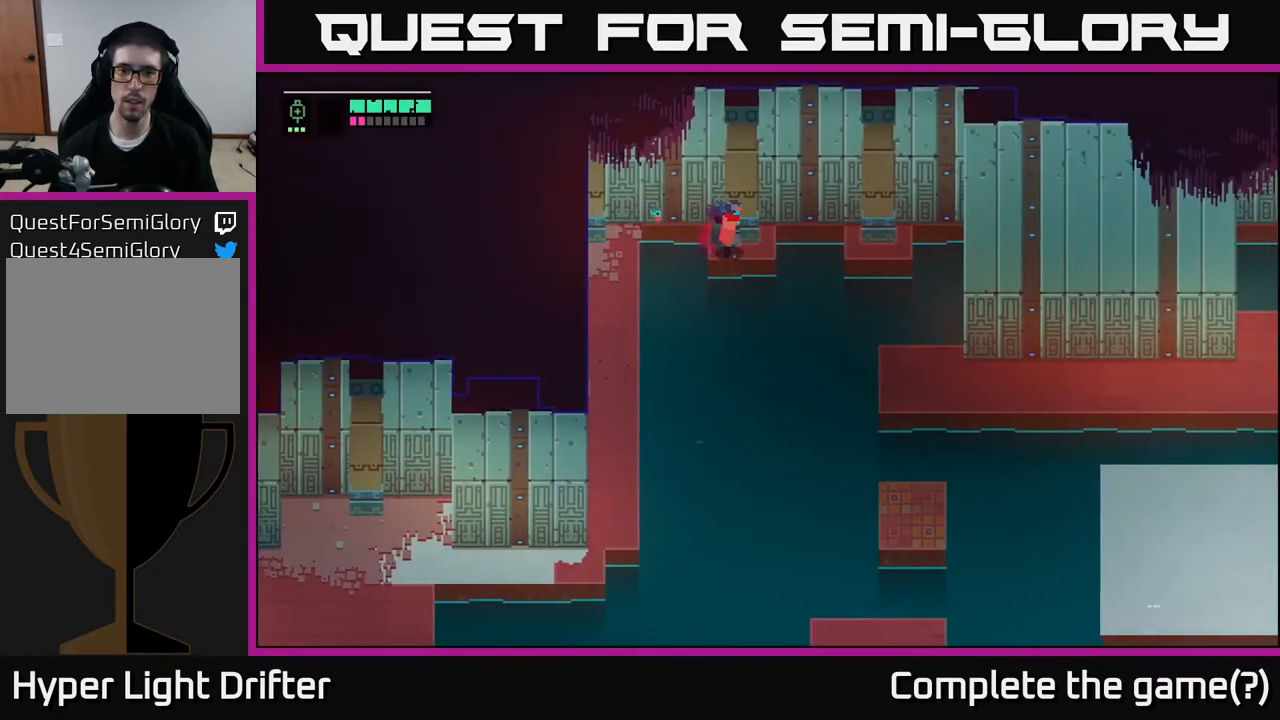
{"buttons": [], "left_stick": "right", "right_stick": "center", "events": [[300, "A", "down"], [417, "A", "up"]]}
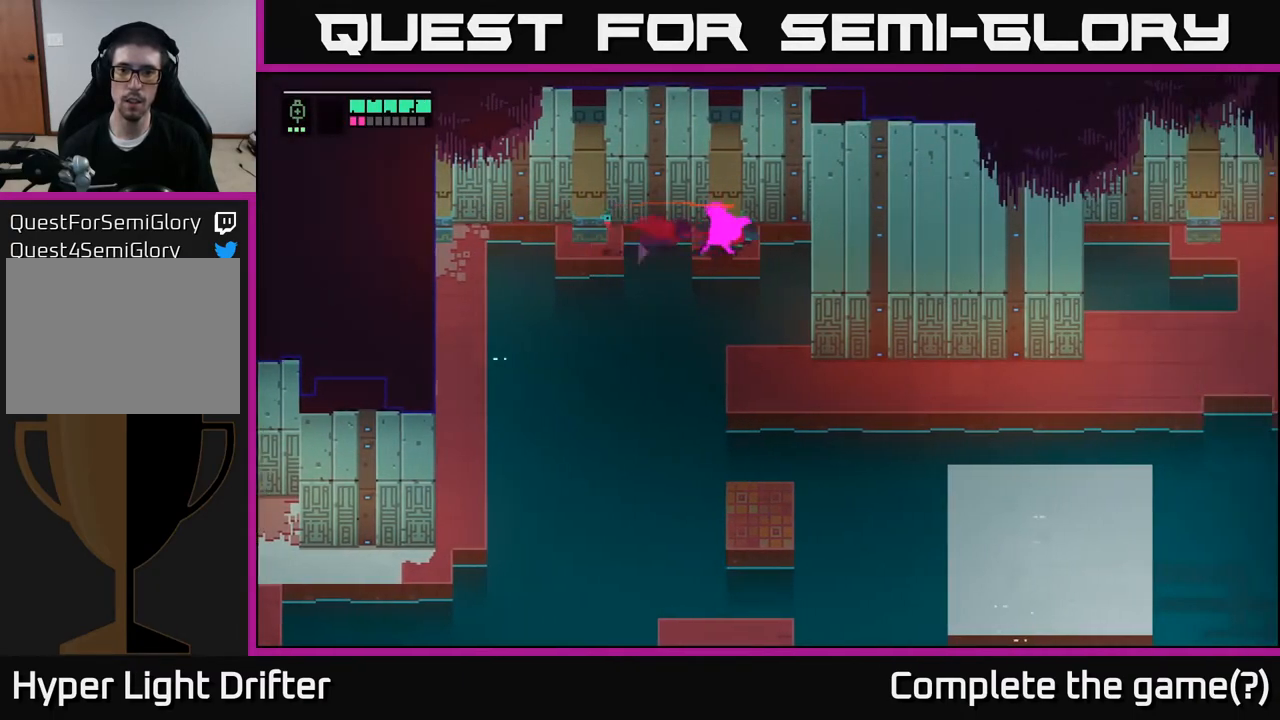
{"buttons": ["A"], "left_stick": "down-right", "right_stick": "center", "events": [[150, "left_stick", "down"], [367, "A", "down"], [417, "left_stick", "down-right"]]}
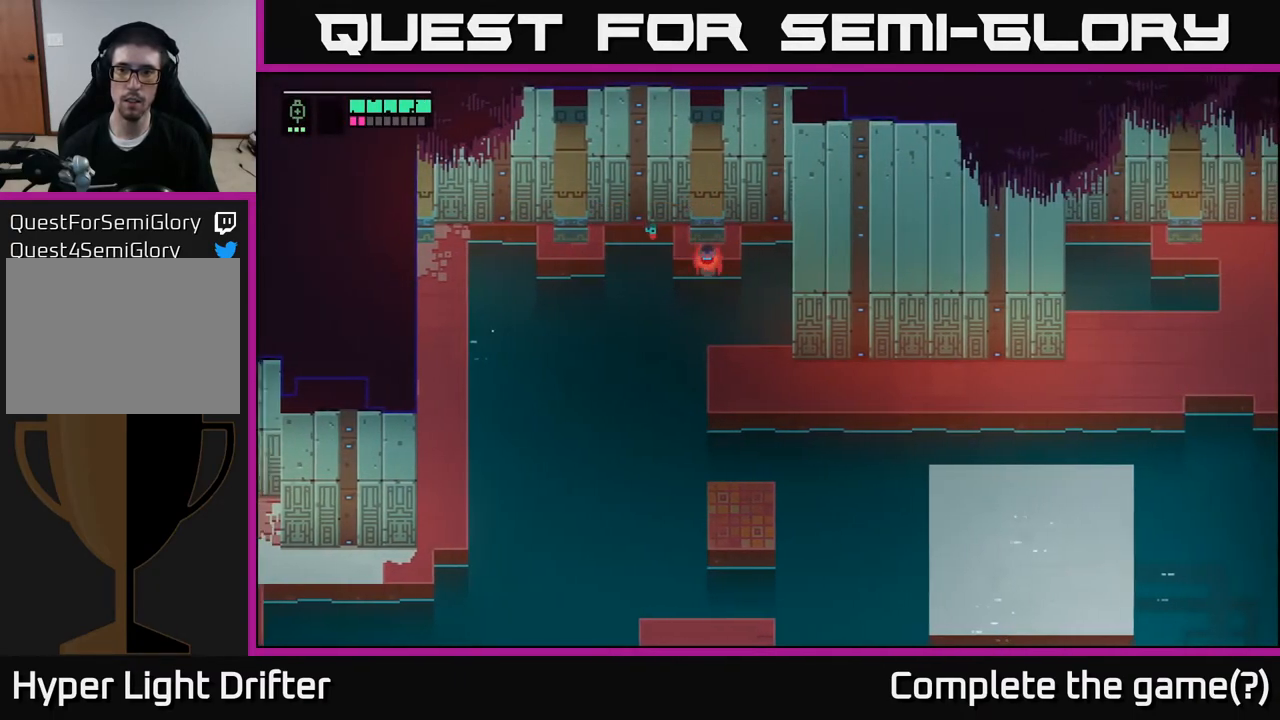
{"buttons": [], "left_stick": "right", "right_stick": "center", "events": [[50, "A", "up"], [200, "A", "down"], [333, "A", "up"], [450, "left_stick", "right"]]}
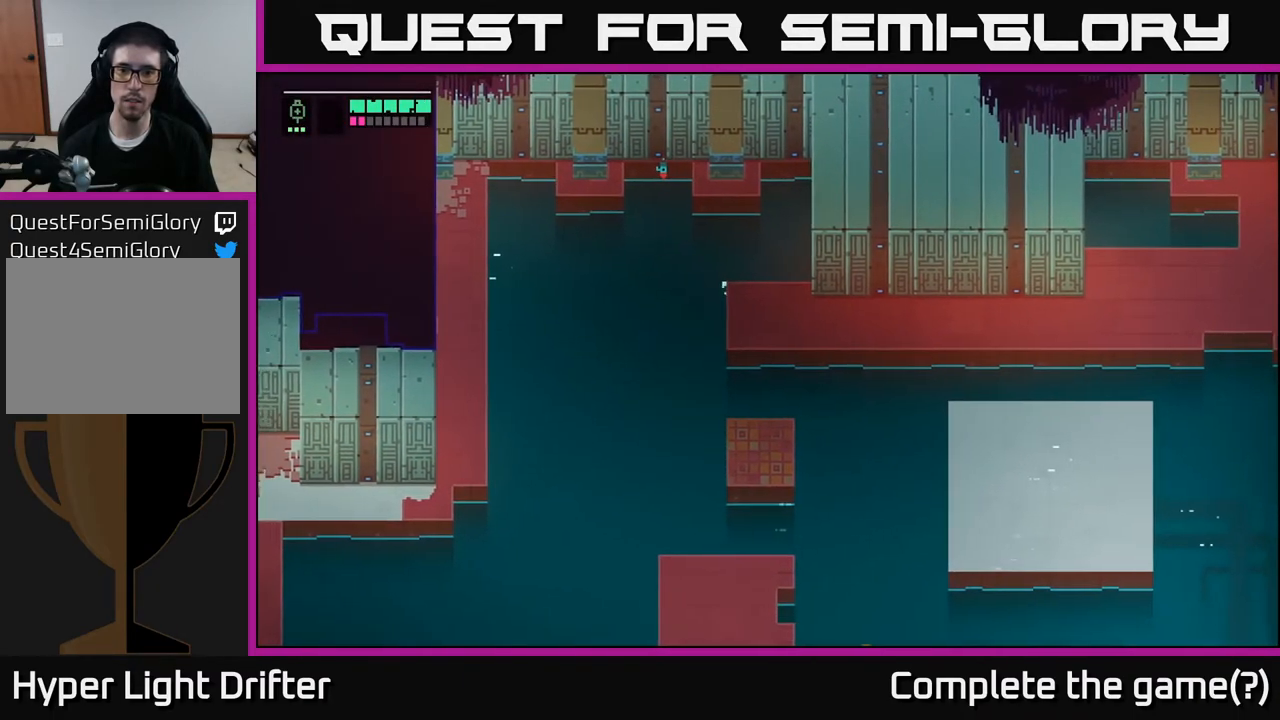
{"buttons": [], "left_stick": "right", "right_stick": "center", "events": [[67, "left_stick", "center"], [483, "left_stick", "right"]]}
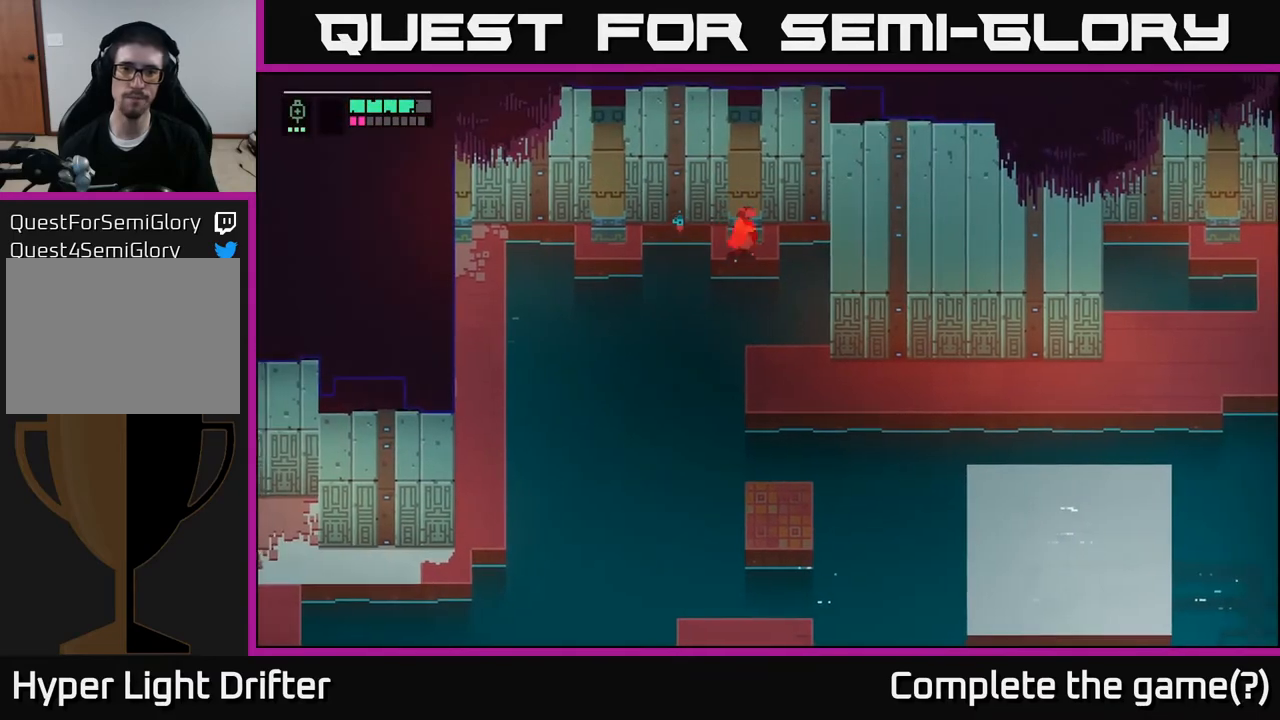
{"buttons": [], "left_stick": "down-right", "right_stick": "center", "events": [[50, "left_stick", "down-right"], [167, "A", "down"], [333, "A", "up"]]}
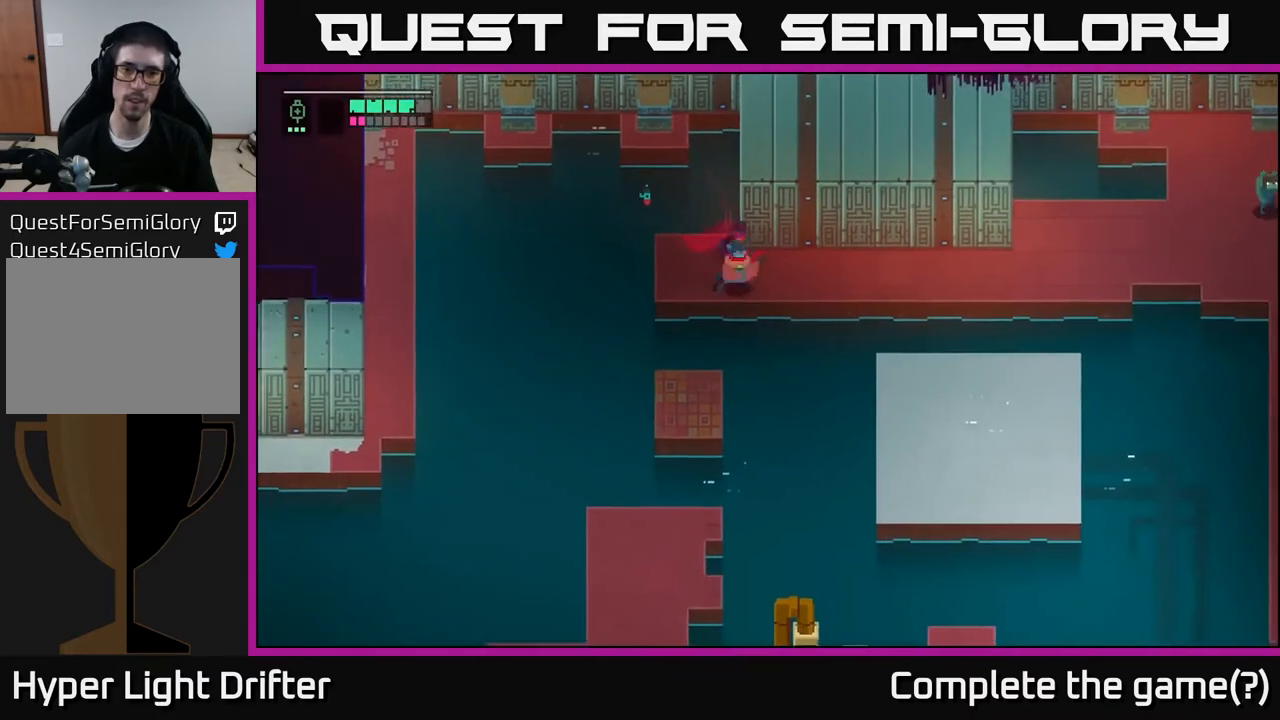
{"buttons": [], "left_stick": "right", "right_stick": "center", "events": [[83, "left_stick", "right"]]}
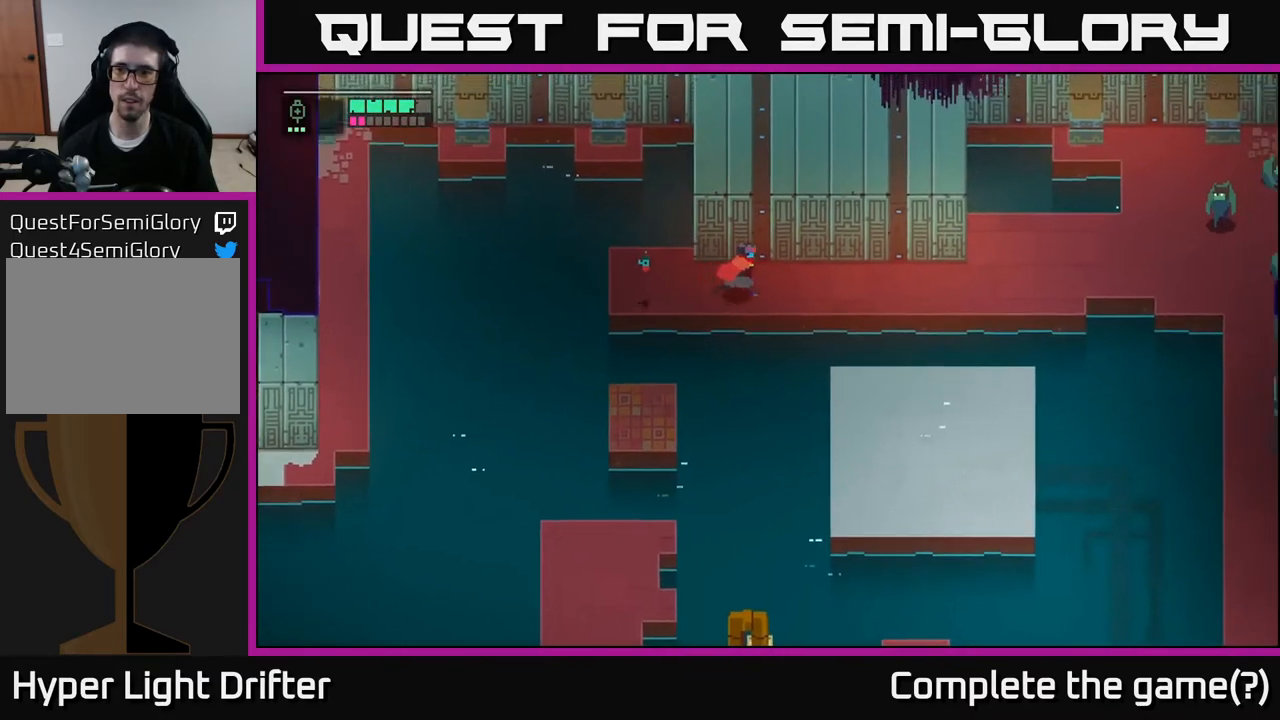
{"buttons": [], "left_stick": "right", "right_stick": "center", "events": []}
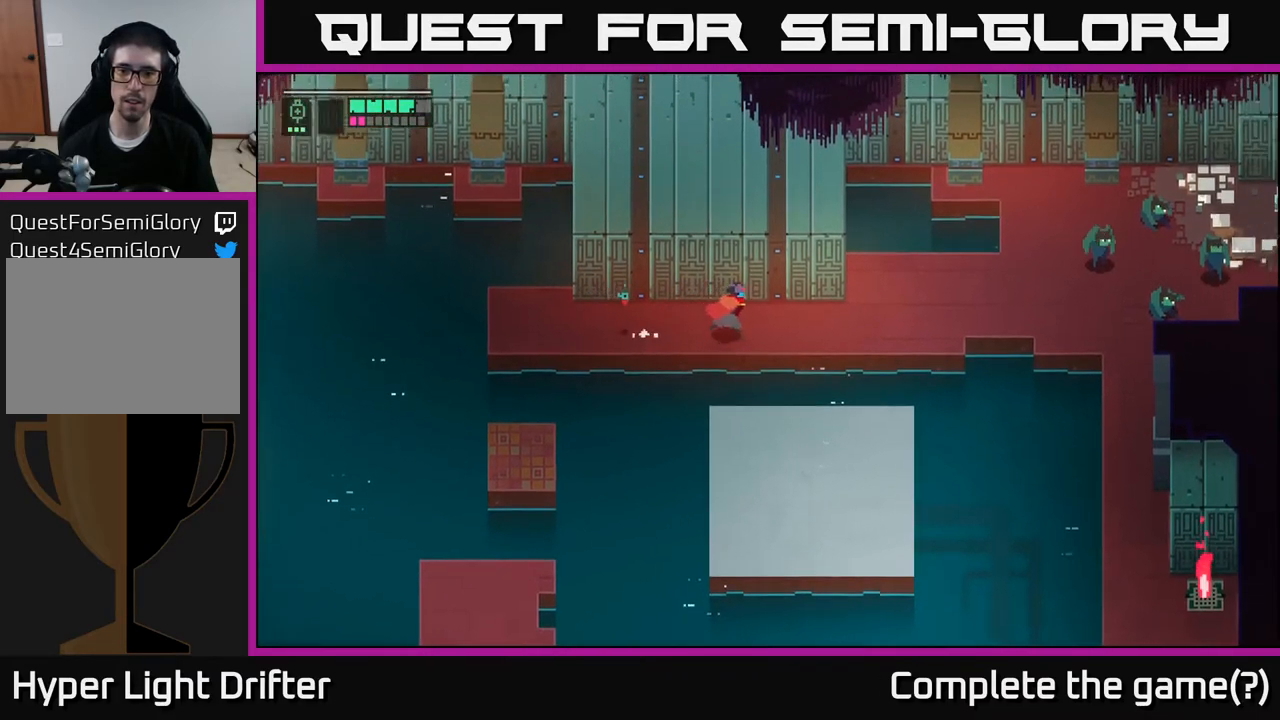
{"buttons": [], "left_stick": "right", "right_stick": "center", "events": []}
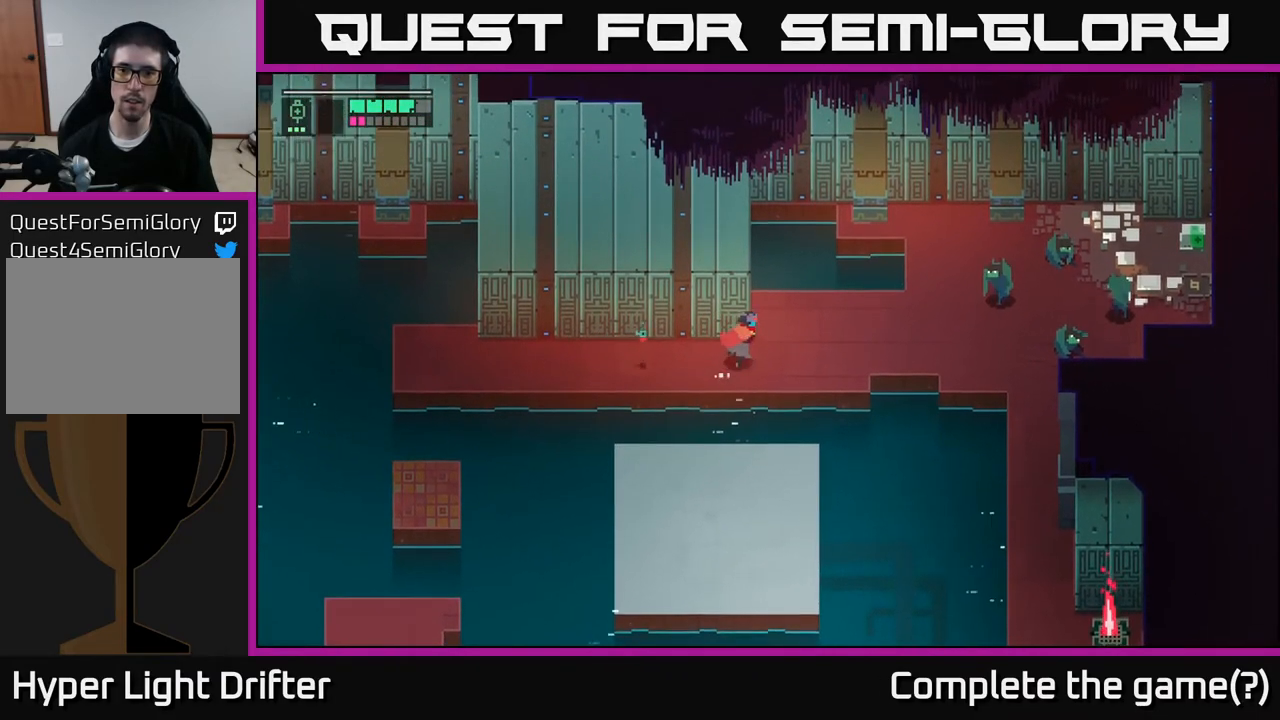
{"buttons": [], "left_stick": "right", "right_stick": "center", "events": []}
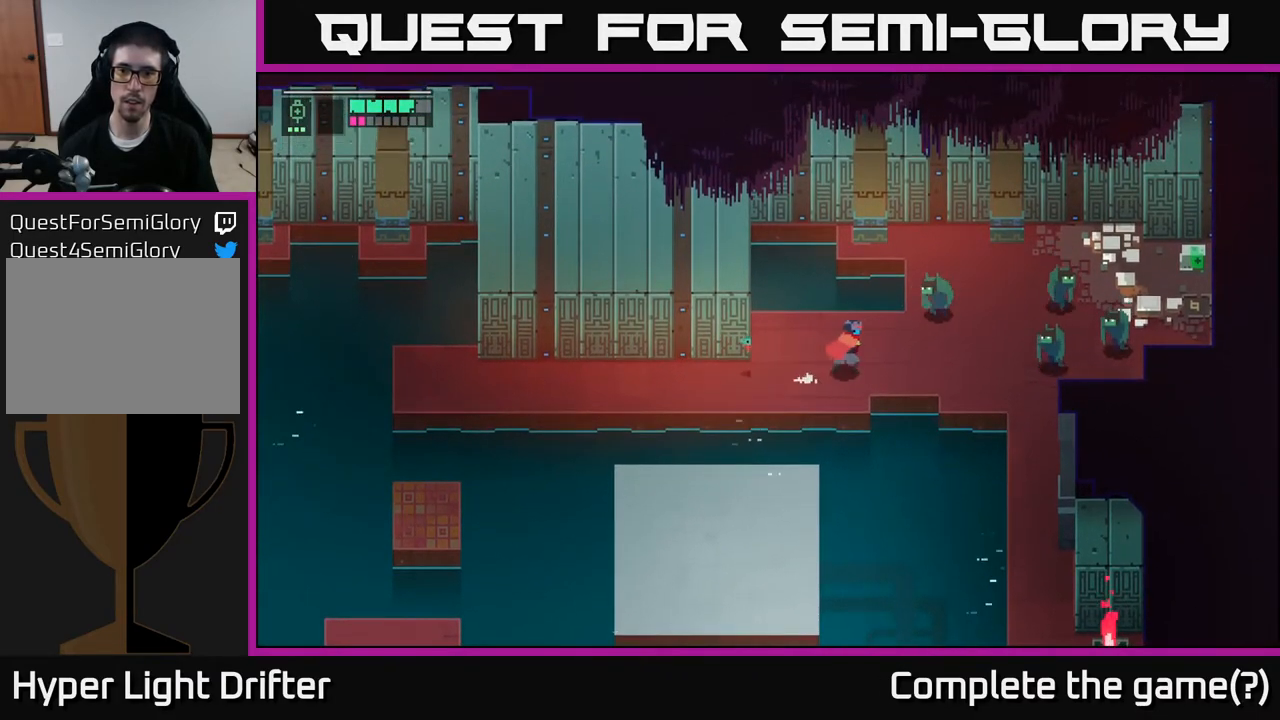
{"buttons": [], "left_stick": "center", "right_stick": "center", "events": [[167, "A", "down"], [183, "X", "down"], [333, "X", "up"], [350, "A", "up"], [450, "left_stick", "center"]]}
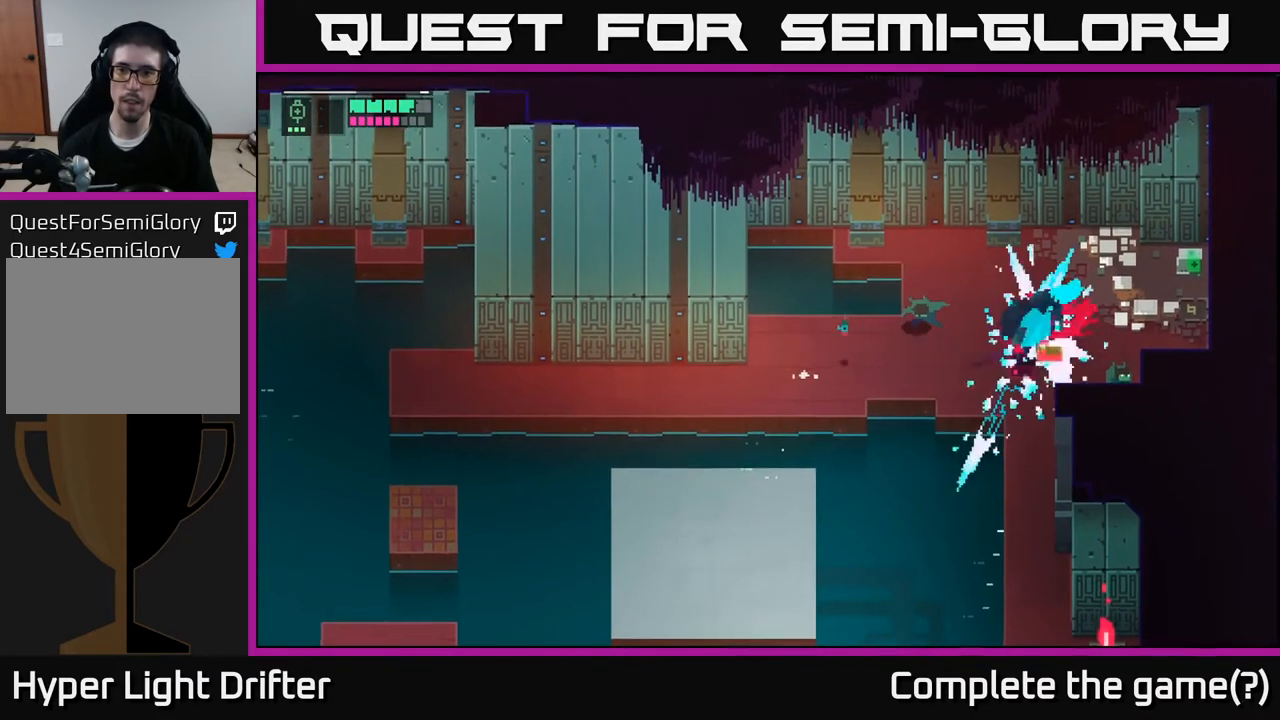
{"buttons": [], "left_stick": "down", "right_stick": "center", "events": [[117, "left_stick", "down"], [283, "X", "down"], [433, "X", "up"]]}
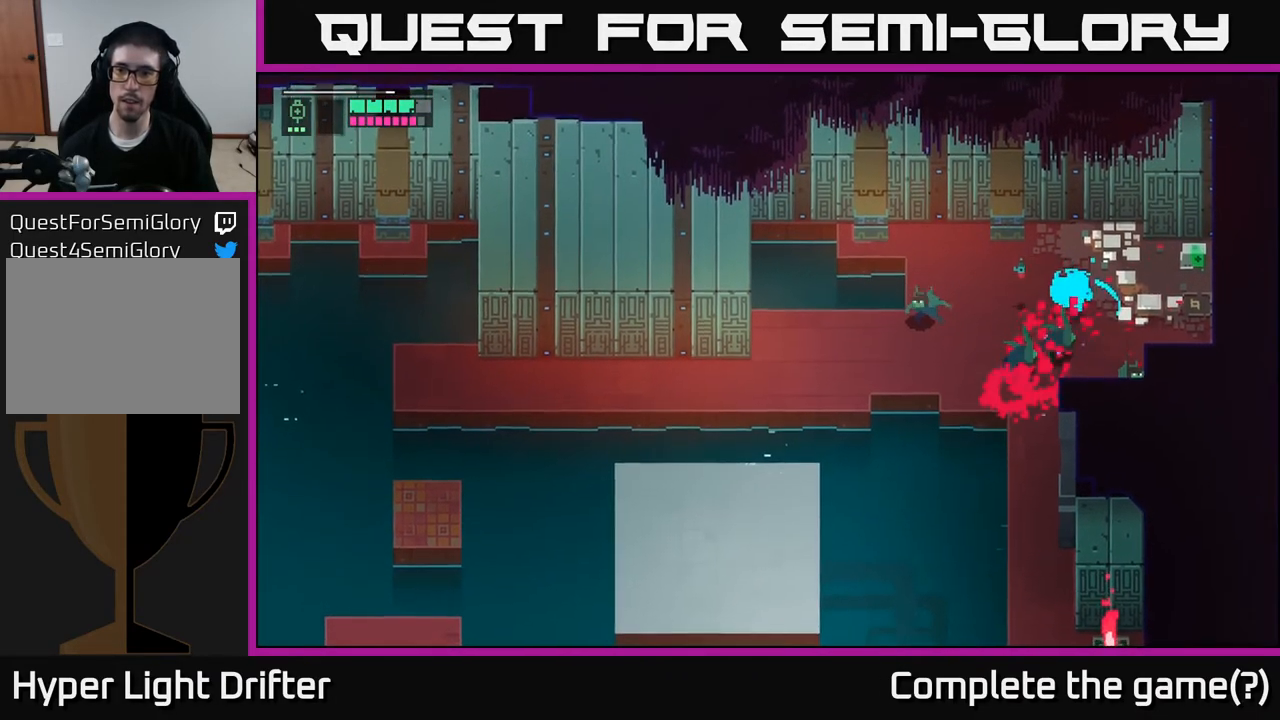
{"buttons": [], "left_stick": "down", "right_stick": "center", "events": [[33, "left_stick", "down-right"], [200, "X", "down"], [383, "X", "up"], [483, "left_stick", "down"]]}
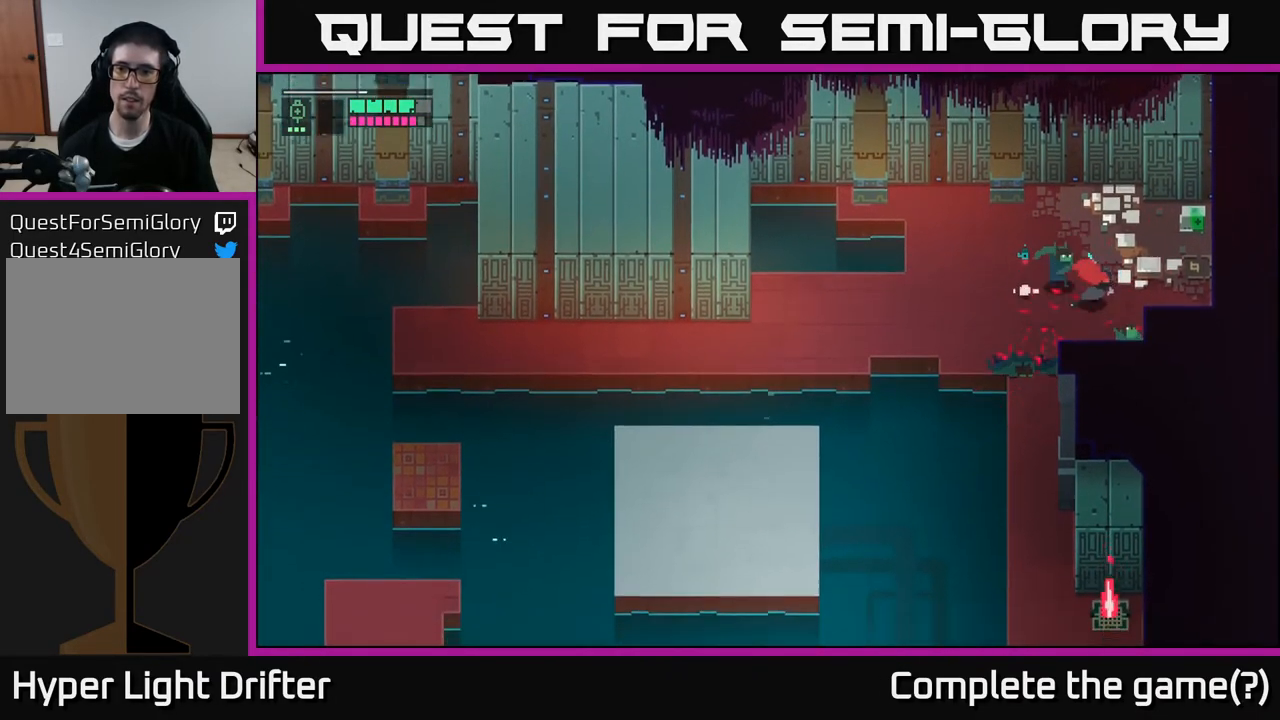
{"buttons": [], "left_stick": "down", "right_stick": "center", "events": [[100, "X", "down"], [250, "X", "up"], [367, "X", "down"], [483, "X", "up"]]}
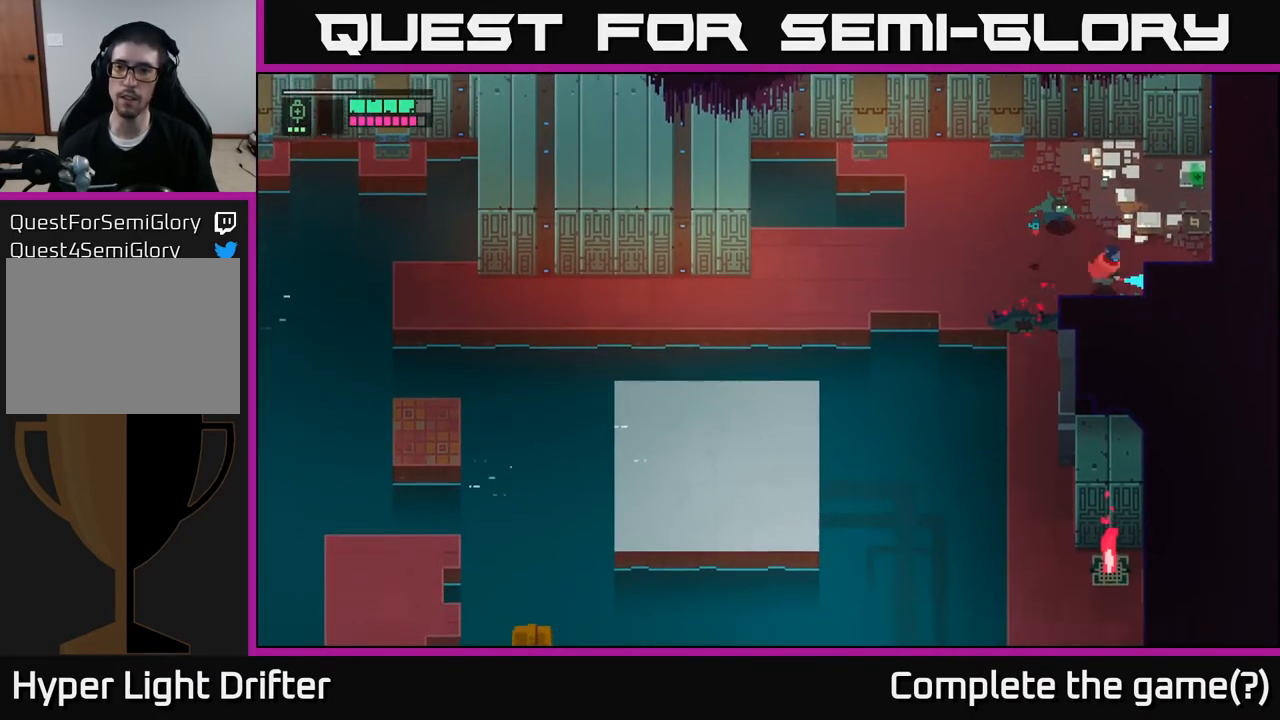
{"buttons": ["X"], "left_stick": "down", "right_stick": "center", "events": [[167, "X", "down"], [300, "X", "up"], [417, "X", "down"]]}
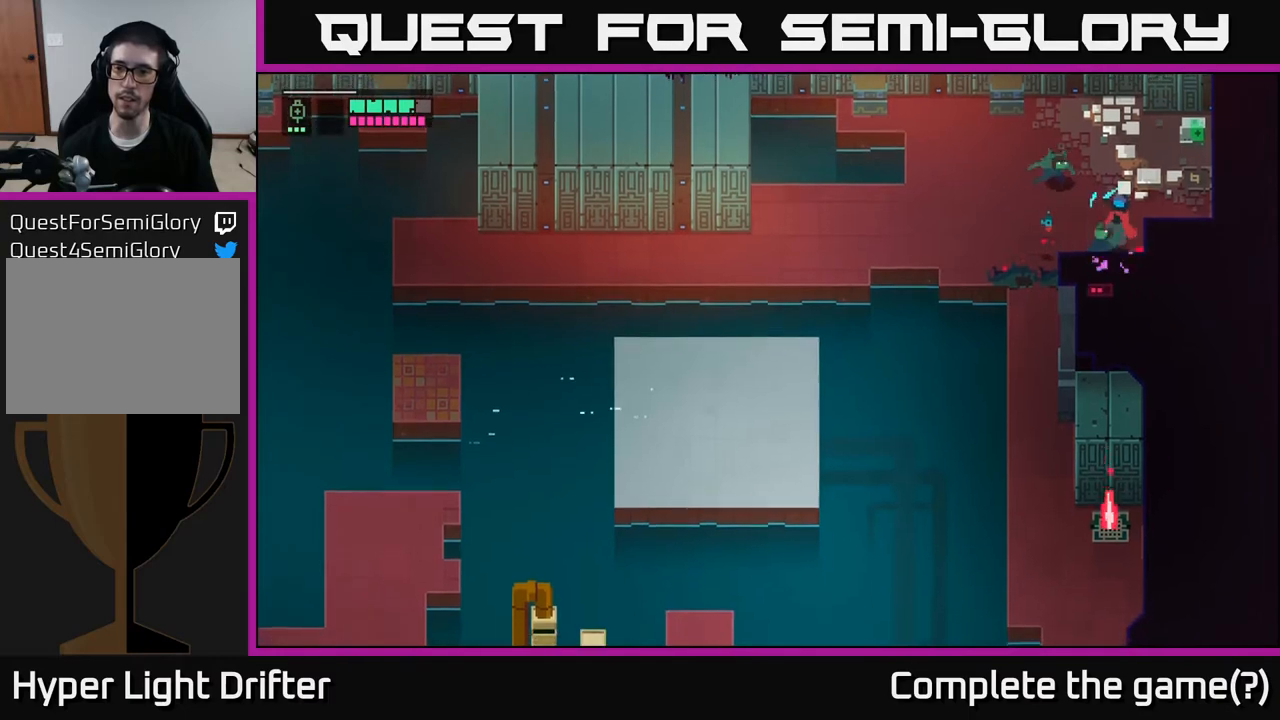
{"buttons": [], "left_stick": "left", "right_stick": "center", "events": [[50, "X", "up"], [50, "left_stick", "left"], [117, "left_stick", "up-left"], [167, "X", "down"], [300, "X", "up"], [400, "left_stick", "left"]]}
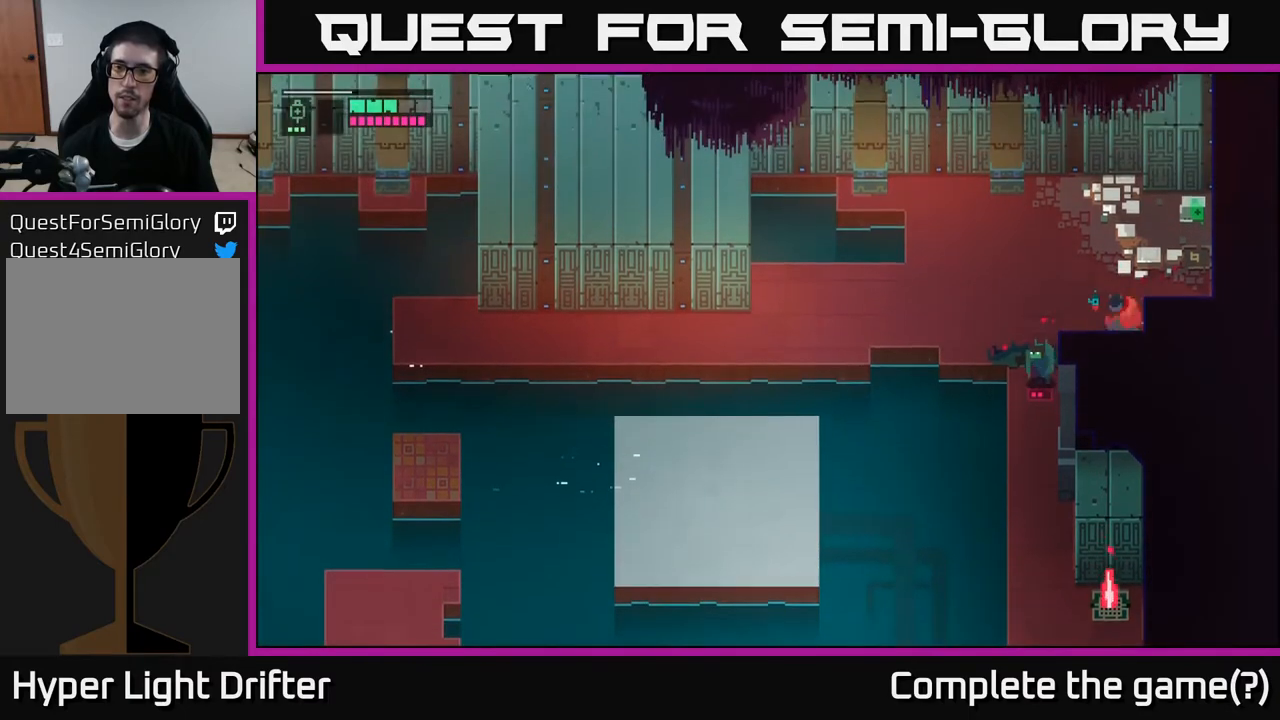
{"buttons": [], "left_stick": "down-left", "right_stick": "center", "events": [[17, "X", "down"], [150, "X", "up"], [283, "left_stick", "down-left"], [333, "X", "down"], [467, "X", "up"]]}
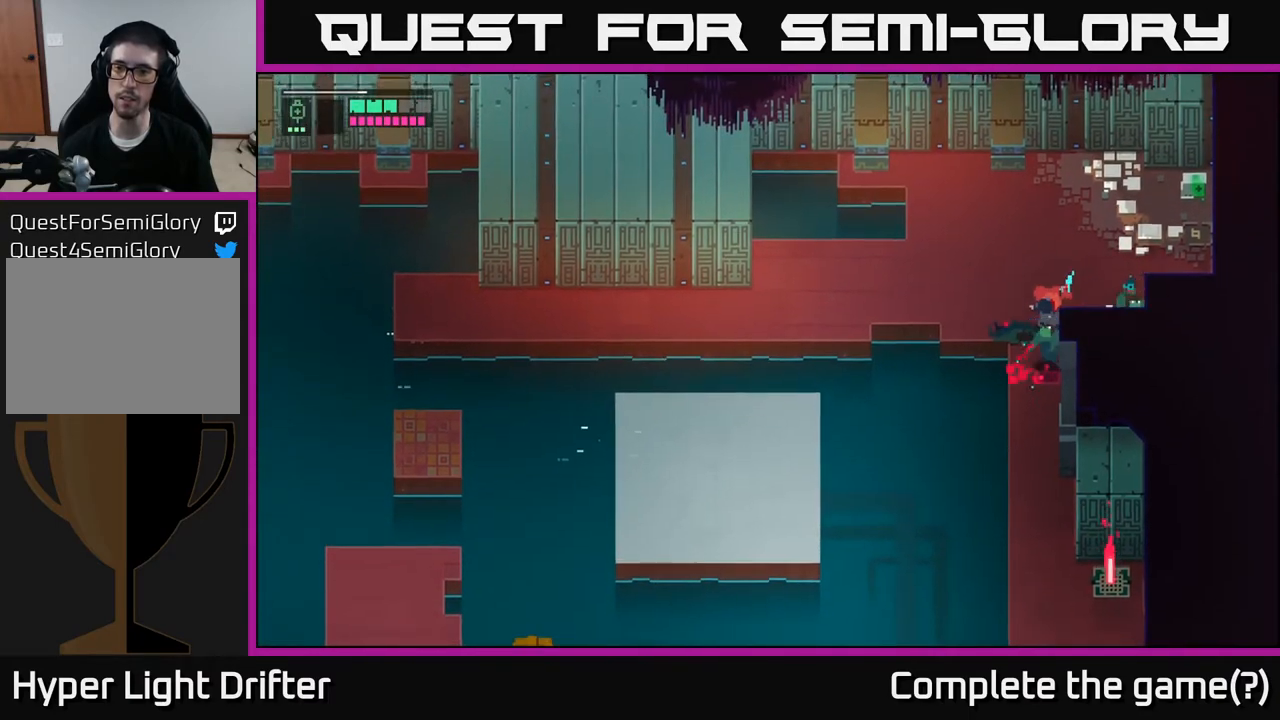
{"buttons": ["X", "R2"], "left_stick": "right", "right_stick": "center", "events": [[133, "X", "down"], [167, "left_stick", "down"], [267, "X", "up"], [333, "left_stick", "right"], [400, "R2", "down"], [500, "X", "down"]]}
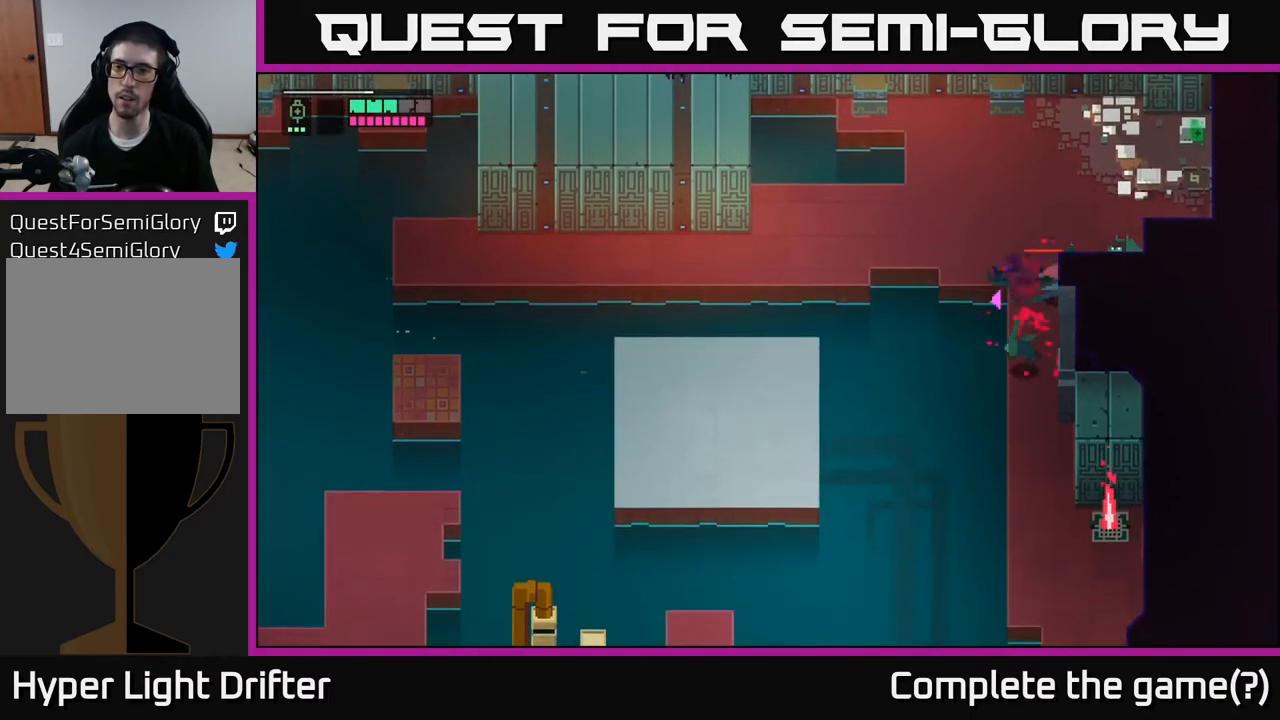
{"buttons": [], "left_stick": "right", "right_stick": "center", "events": [[17, "A", "down"], [83, "A", "up"], [150, "X", "up"], [333, "X", "down"], [433, "R2", "up"], [450, "X", "up"]]}
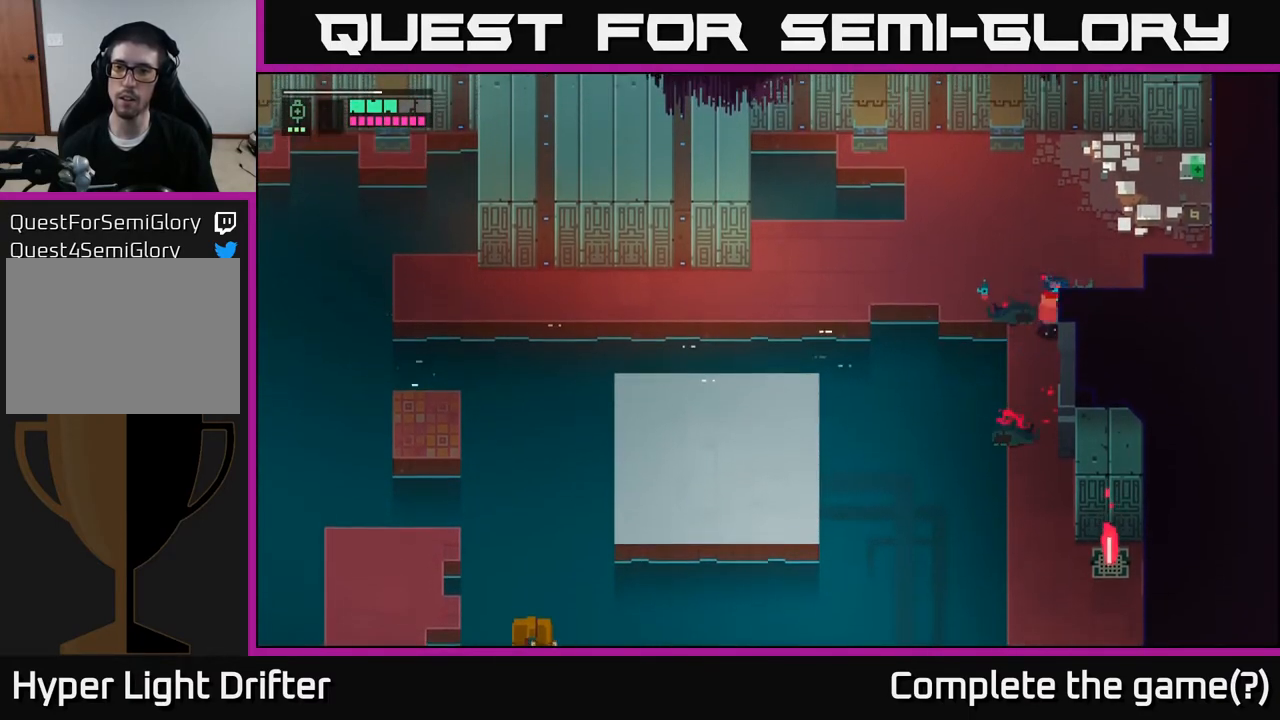
{"buttons": ["X"], "left_stick": "down", "right_stick": "center", "events": [[67, "X", "down"], [183, "X", "up"], [450, "X", "down"], [450, "left_stick", "down"]]}
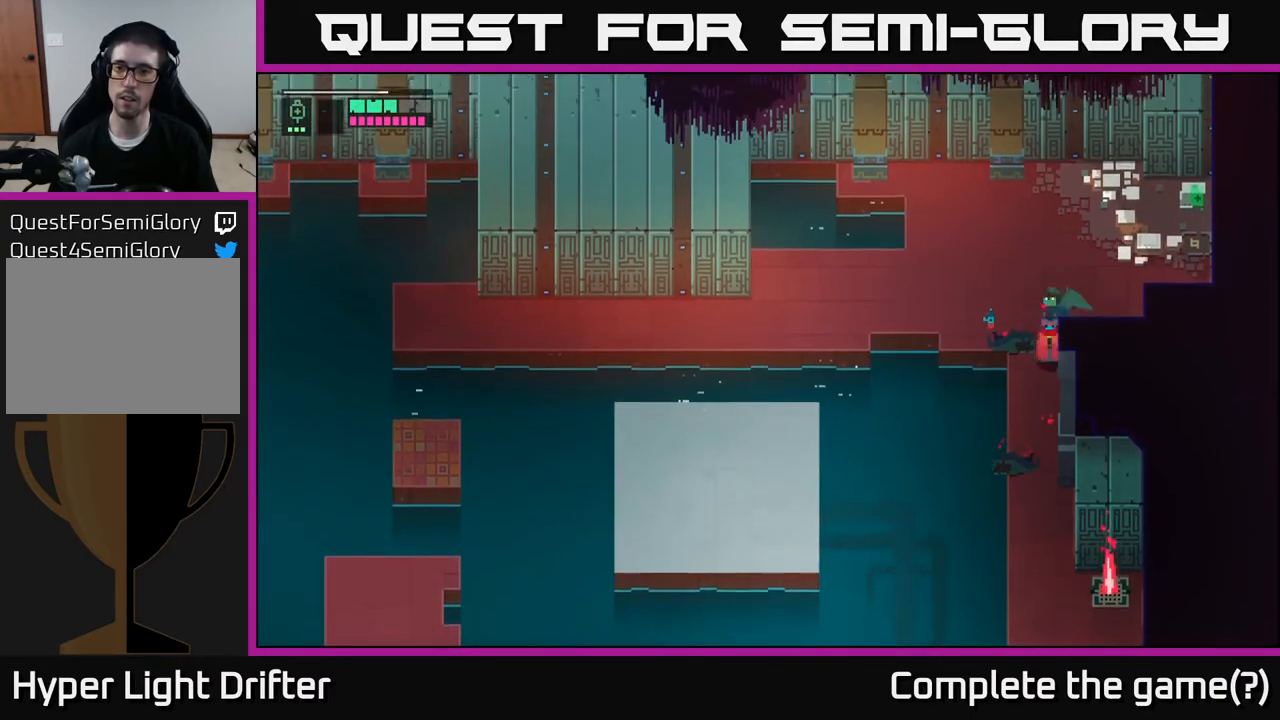
{"buttons": [], "left_stick": "up-right", "right_stick": "center", "events": [[117, "X", "up"], [200, "left_stick", "right"], [267, "left_stick", "up-right"]]}
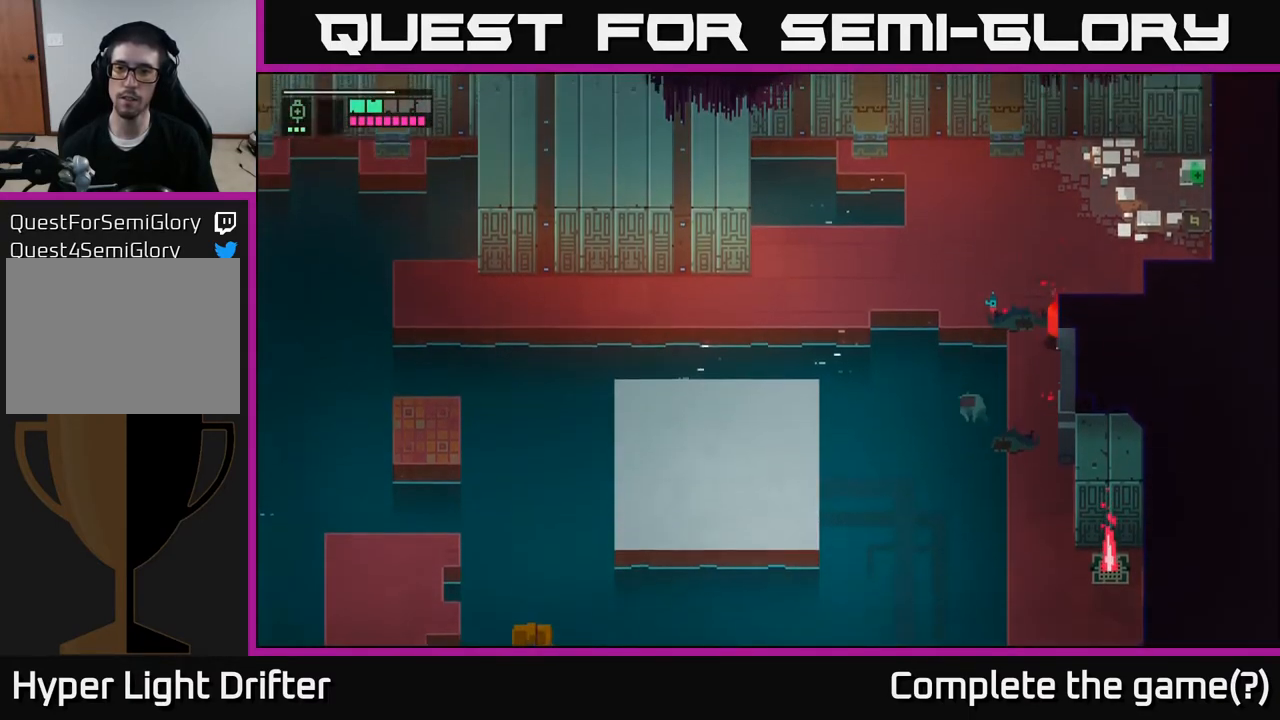
{"buttons": [], "left_stick": "down", "right_stick": "center", "events": [[67, "left_stick", "up-left"], [117, "left_stick", "down-left"], [300, "left_stick", "center"], [417, "left_stick", "down"]]}
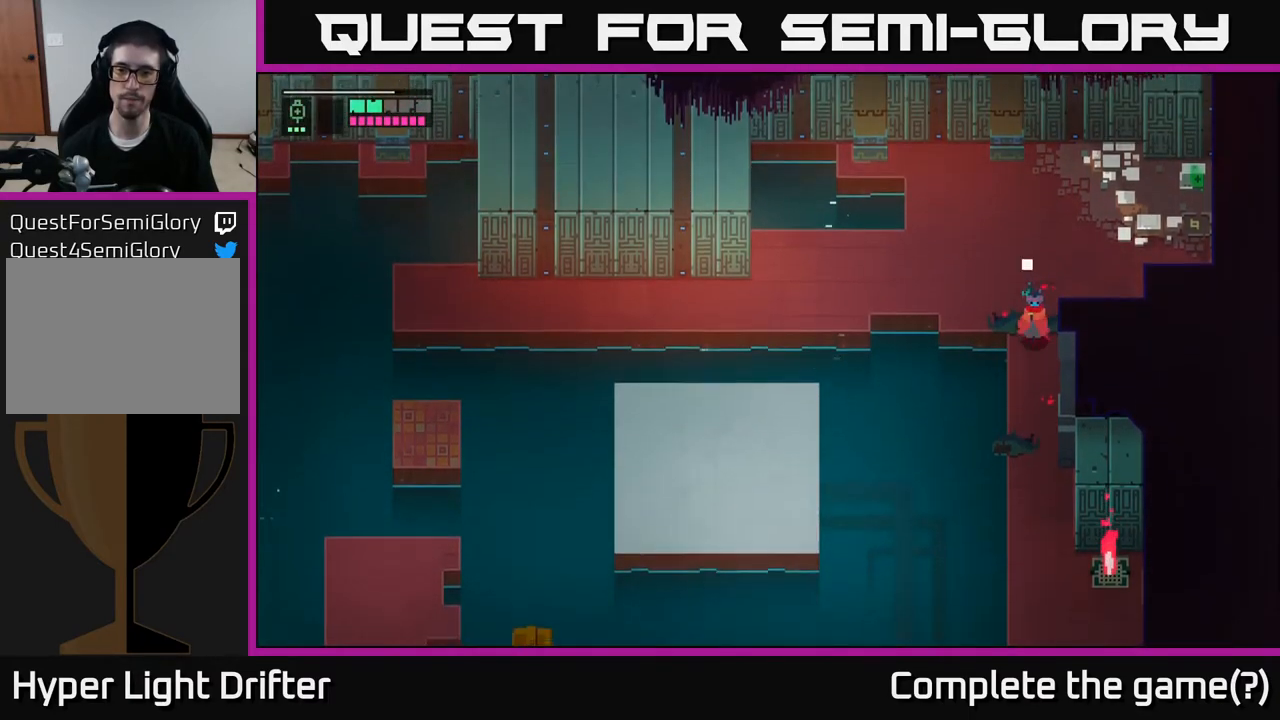
{"buttons": [], "left_stick": "down", "right_stick": "center", "events": []}
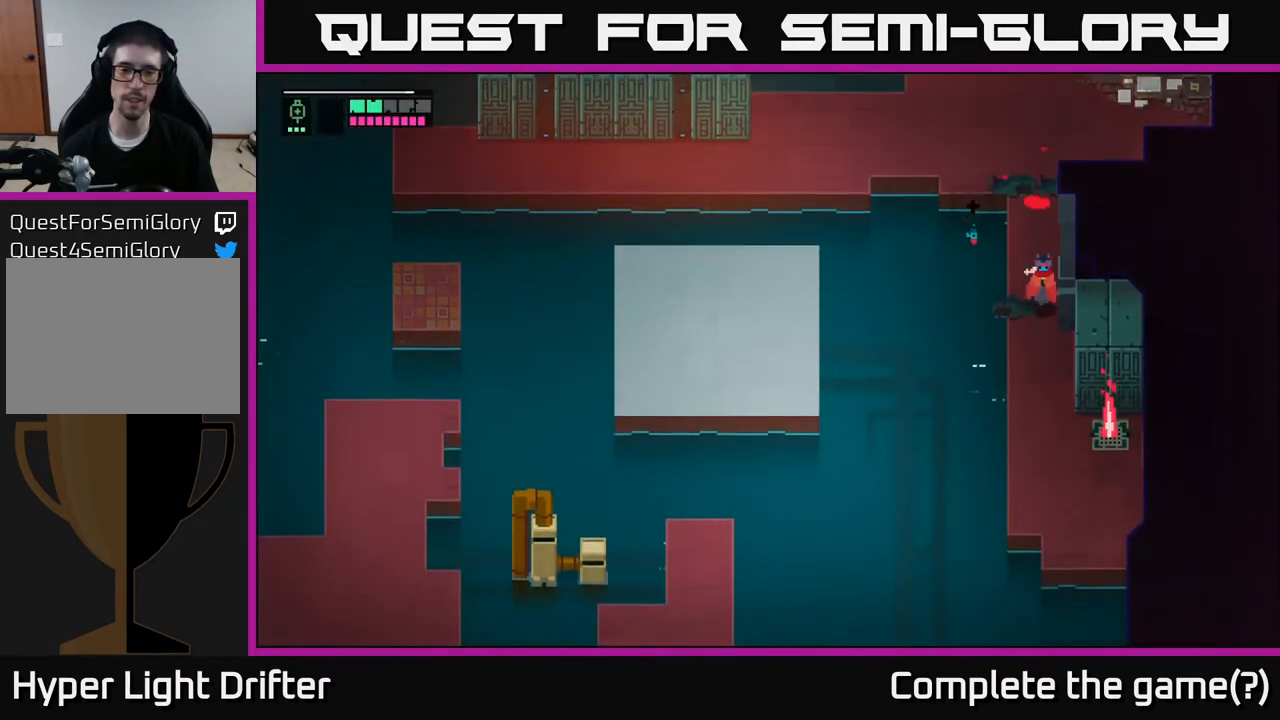
{"buttons": [], "left_stick": "down", "right_stick": "center", "events": []}